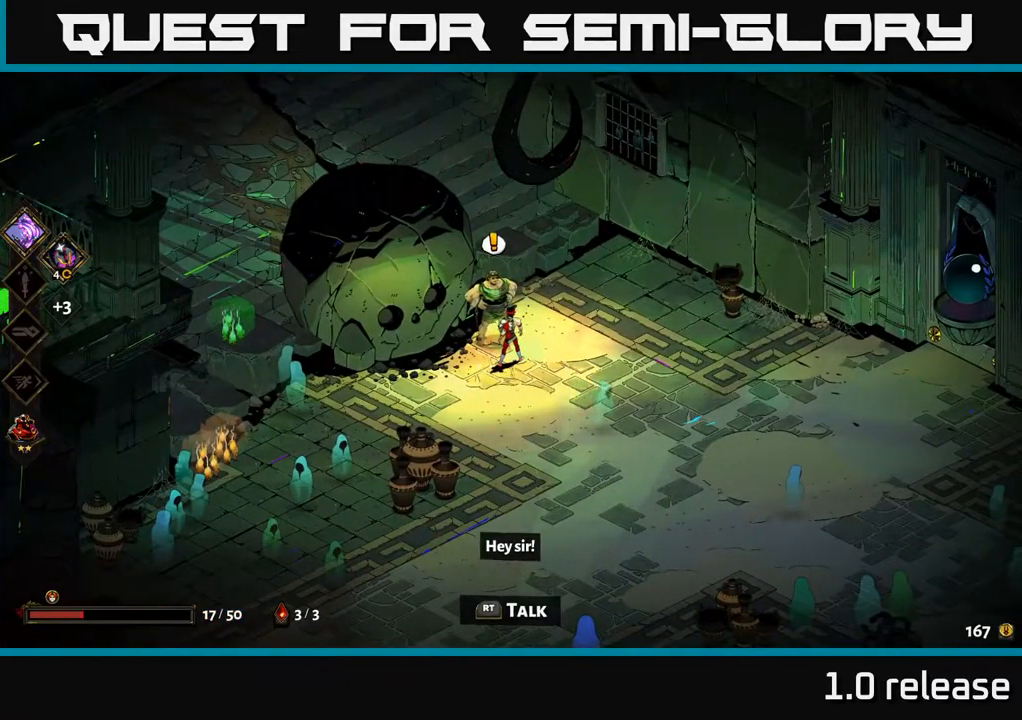
Gameplay with a controller (Xbox layout); each line is a JSON object with the inputs held at the frame after it. "events" lists button and stick changes between this image and that frame as [ms after this image, input, new state], when the widget could be followed in between. Not read: L3 R3.
{"buttons": [], "left_stick": "center", "right_stick": "center", "events": [[83, "R2", "up"]]}
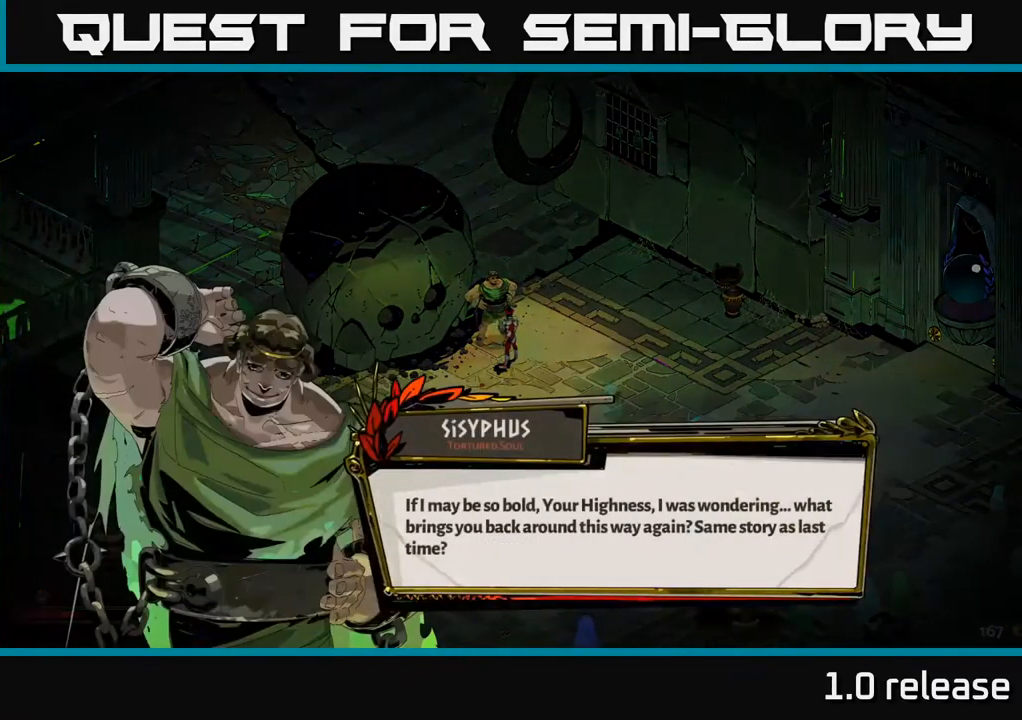
{"buttons": [], "left_stick": "center", "right_stick": "center", "events": []}
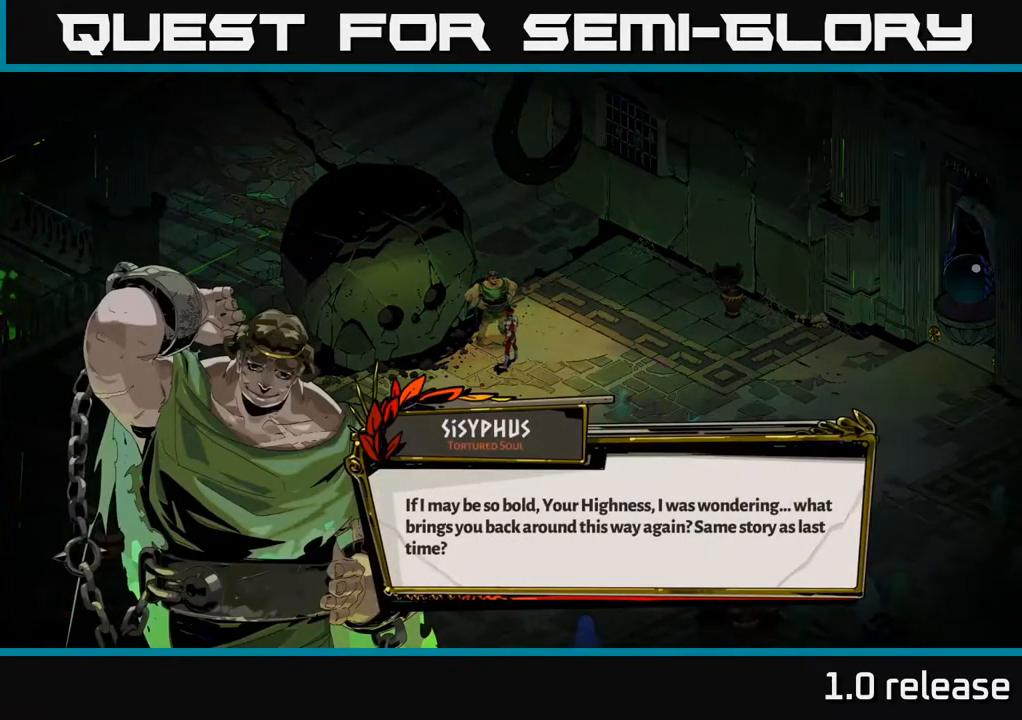
{"buttons": [], "left_stick": "center", "right_stick": "center", "events": []}
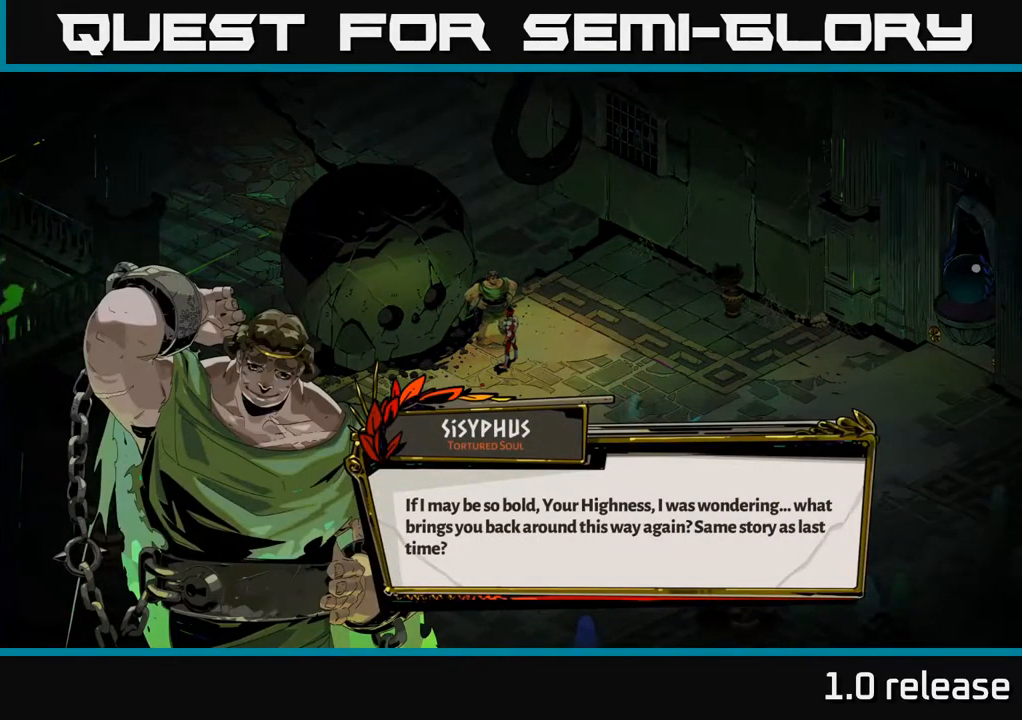
{"buttons": [], "left_stick": "center", "right_stick": "center", "events": []}
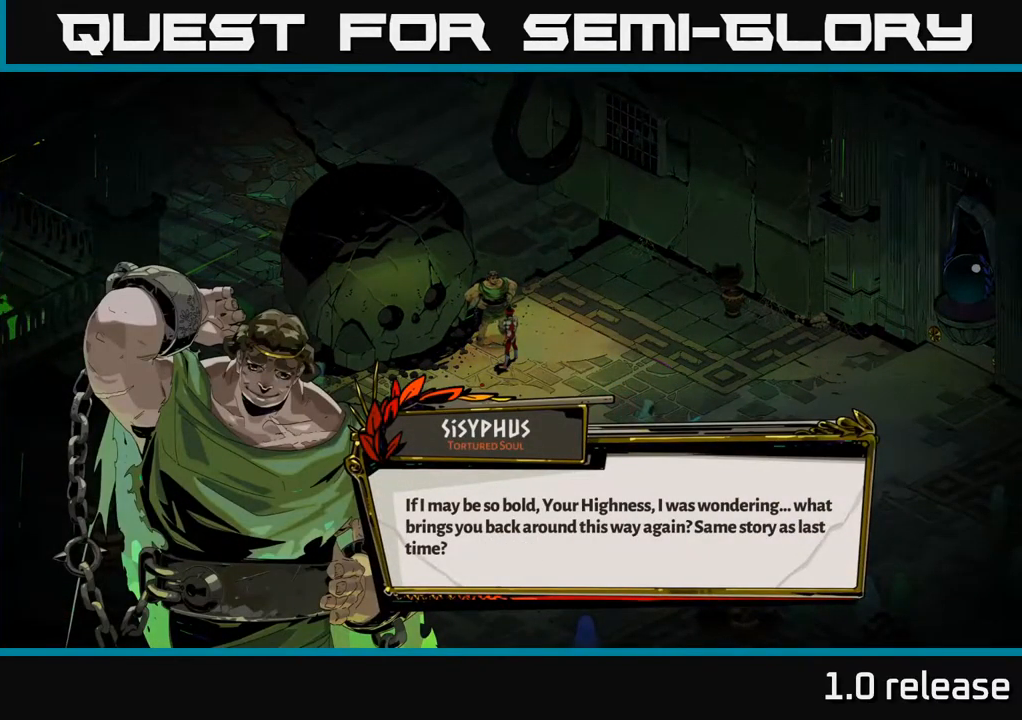
{"buttons": [], "left_stick": "center", "right_stick": "center", "events": [[100, "A", "down"], [250, "A", "up"]]}
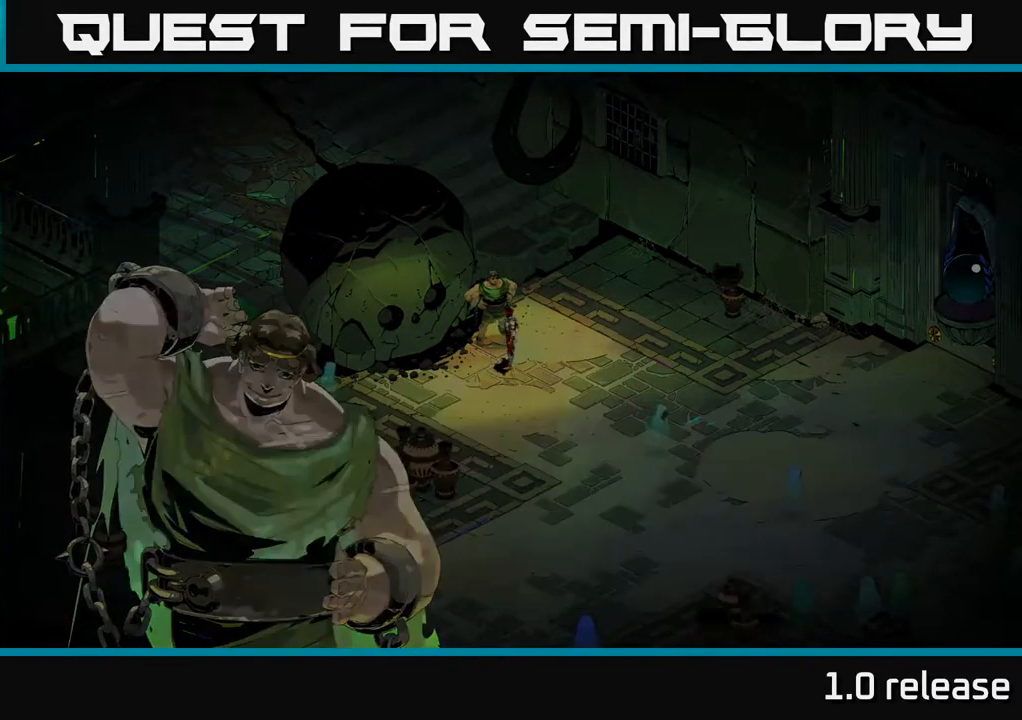
{"buttons": [], "left_stick": "center", "right_stick": "center", "events": []}
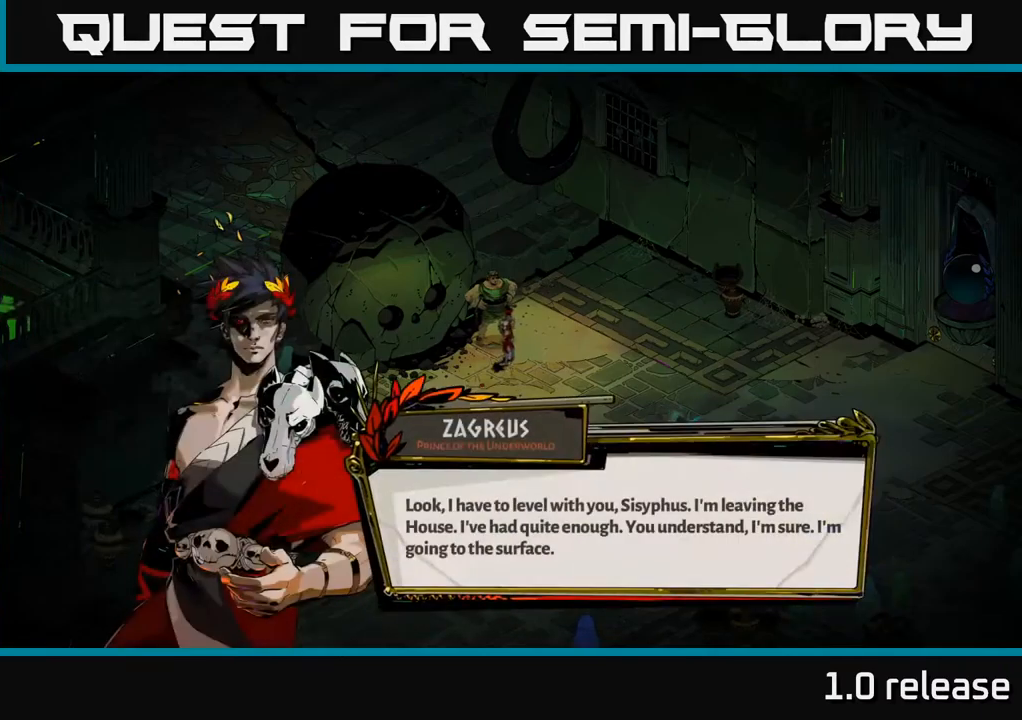
{"buttons": ["A"], "left_stick": "center", "right_stick": "center", "events": [[400, "A", "down"]]}
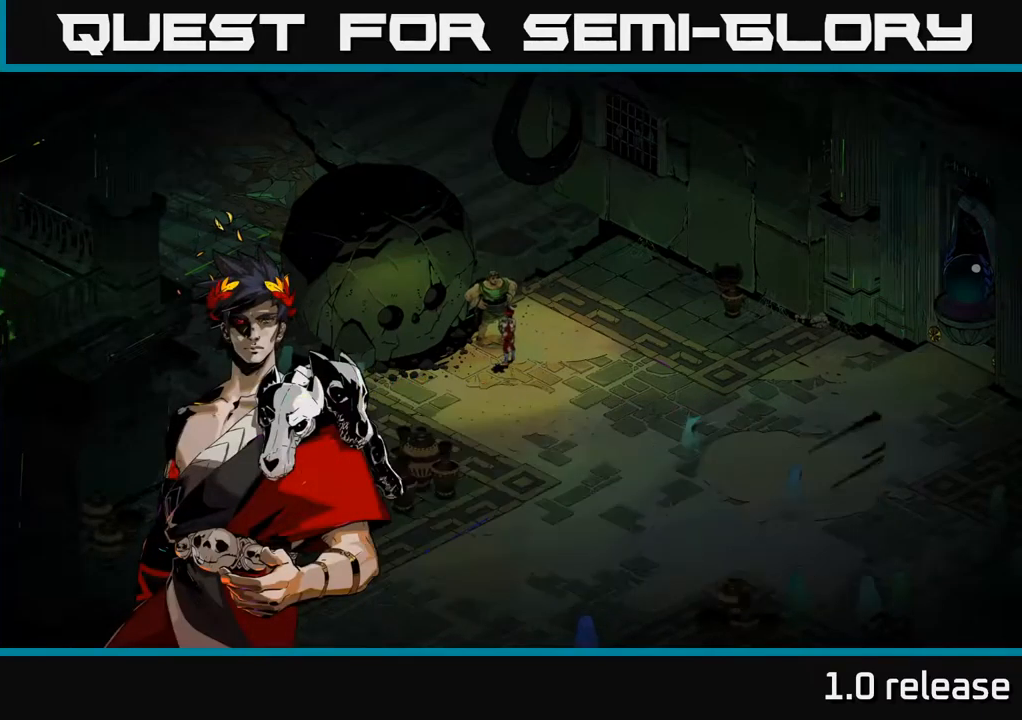
{"buttons": [], "left_stick": "center", "right_stick": "center", "events": [[100, "A", "up"]]}
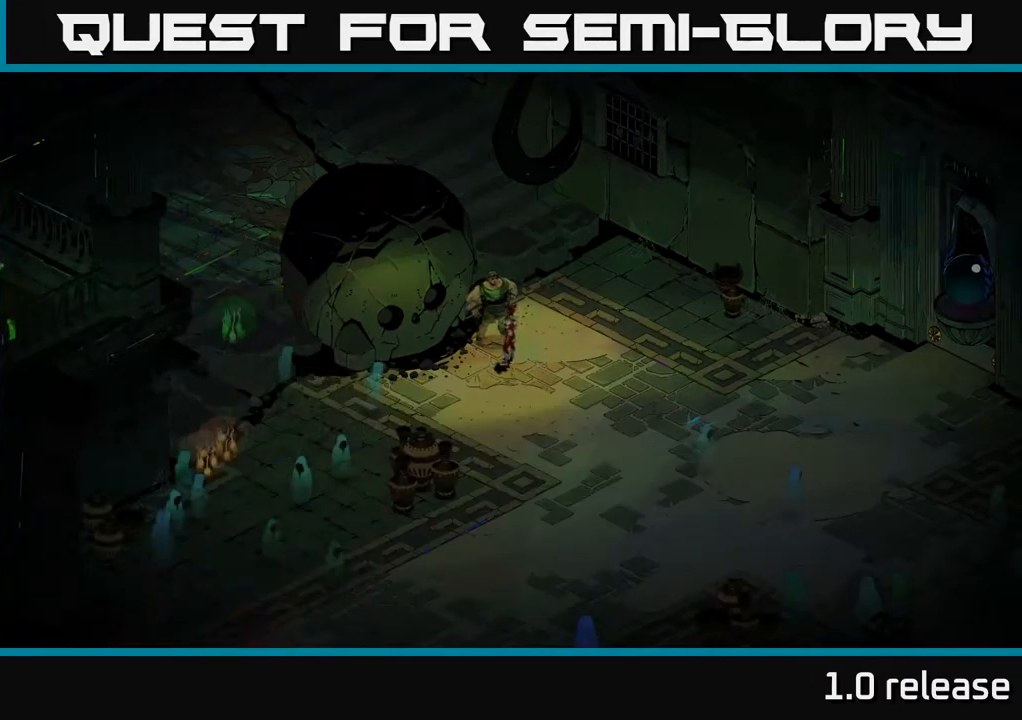
{"buttons": [], "left_stick": "center", "right_stick": "center", "events": []}
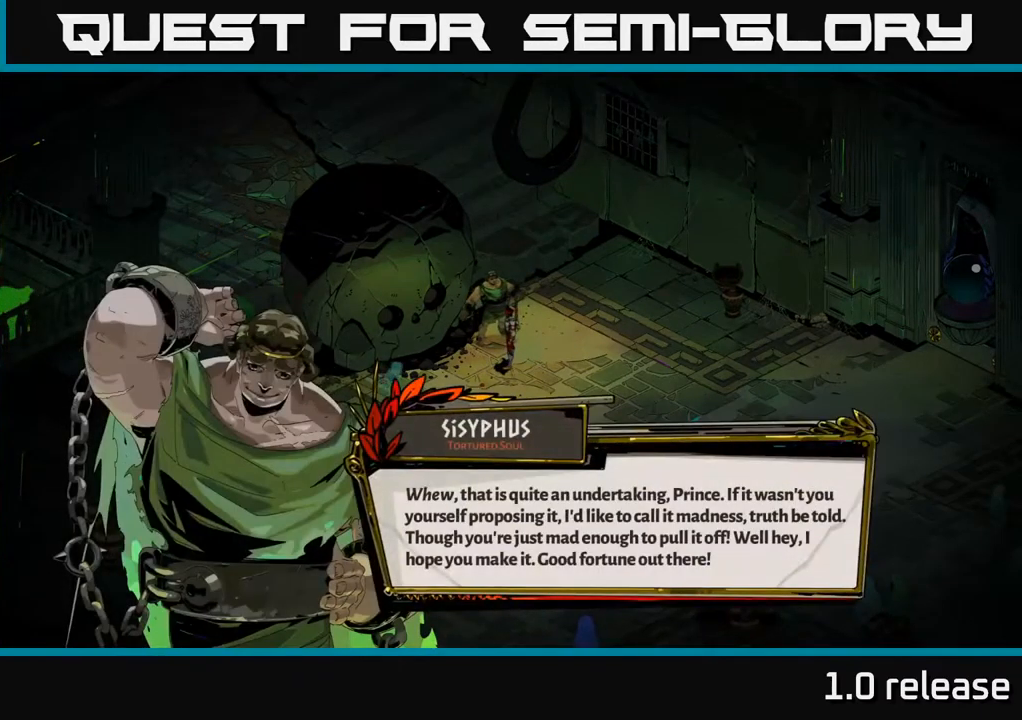
{"buttons": [], "left_stick": "center", "right_stick": "center", "events": [[233, "A", "down"], [467, "A", "up"]]}
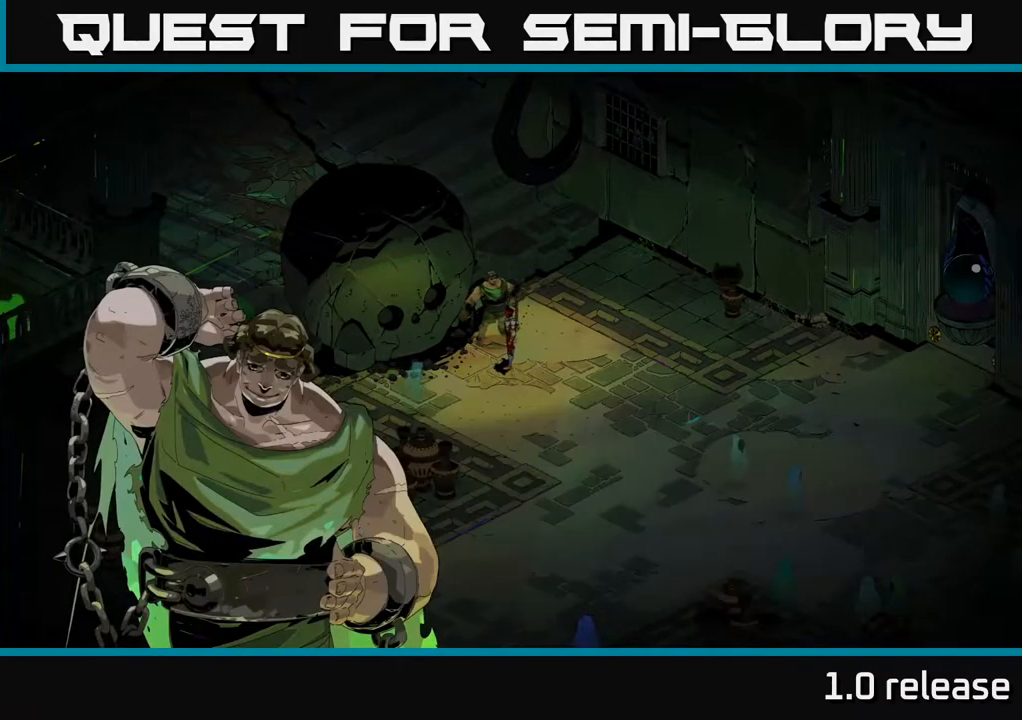
{"buttons": [], "left_stick": "center", "right_stick": "center", "events": []}
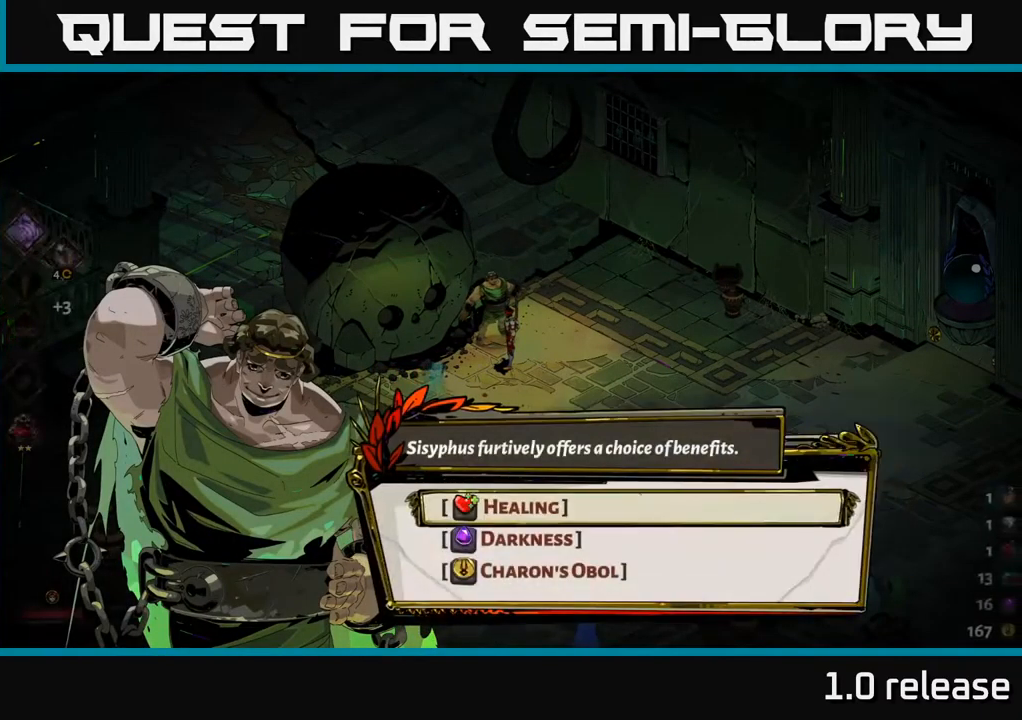
{"buttons": [], "left_stick": "down", "right_stick": "center", "events": [[300, "left_stick", "down"]]}
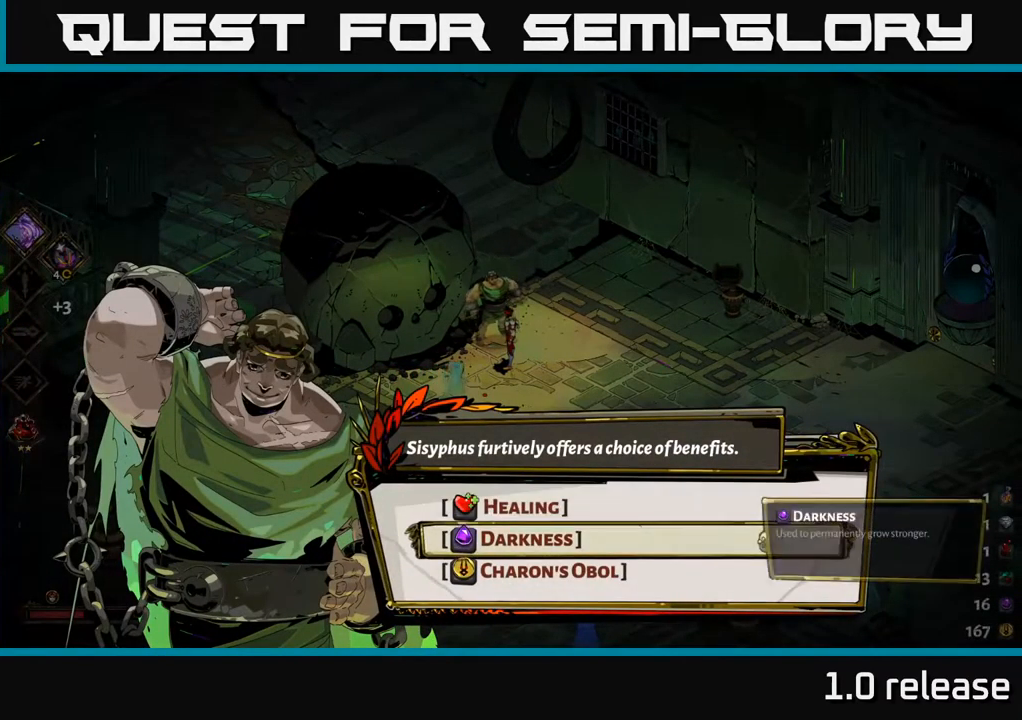
{"buttons": ["A"], "left_stick": "center", "right_stick": "center", "events": [[50, "left_stick", "center"], [367, "A", "down"]]}
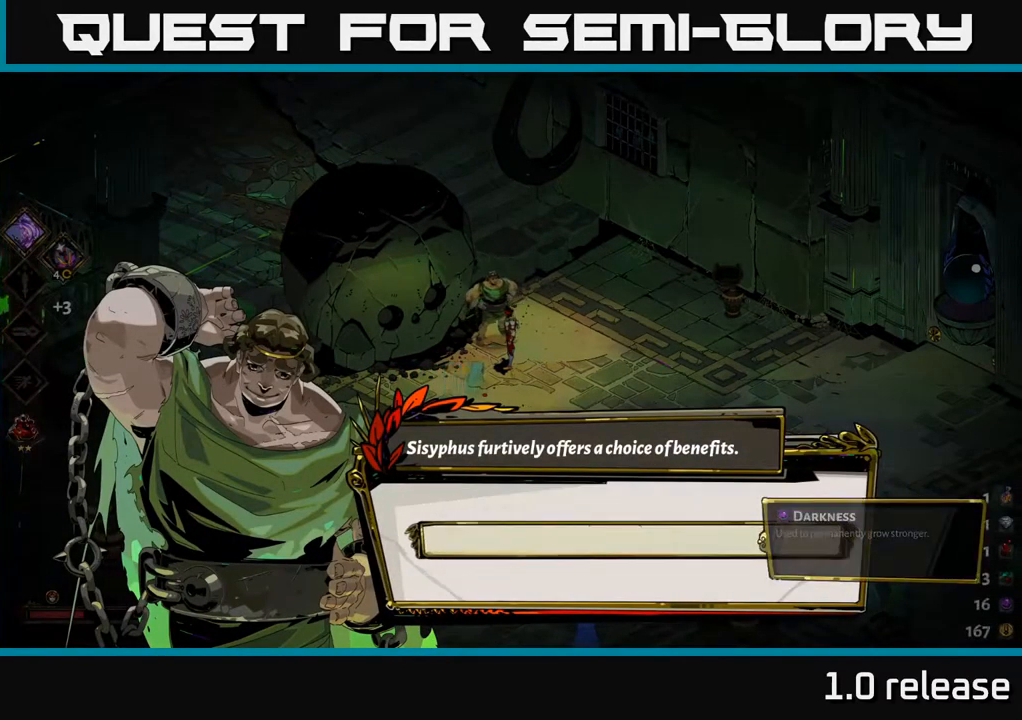
{"buttons": [], "left_stick": "center", "right_stick": "center", "events": [[33, "A", "up"]]}
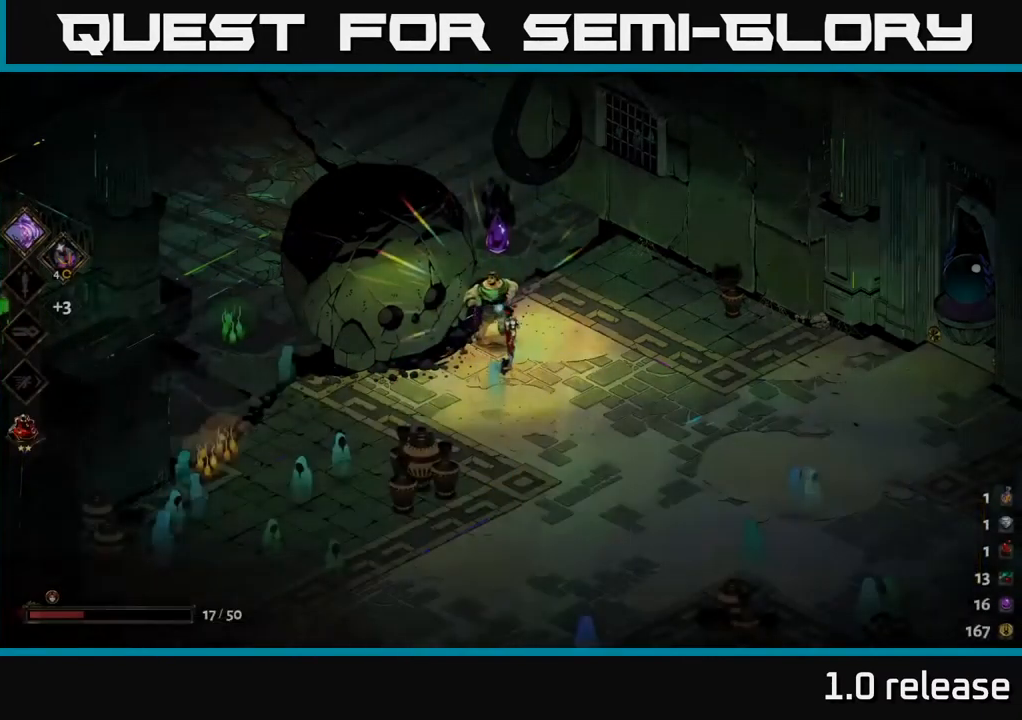
{"buttons": [], "left_stick": "center", "right_stick": "center", "events": []}
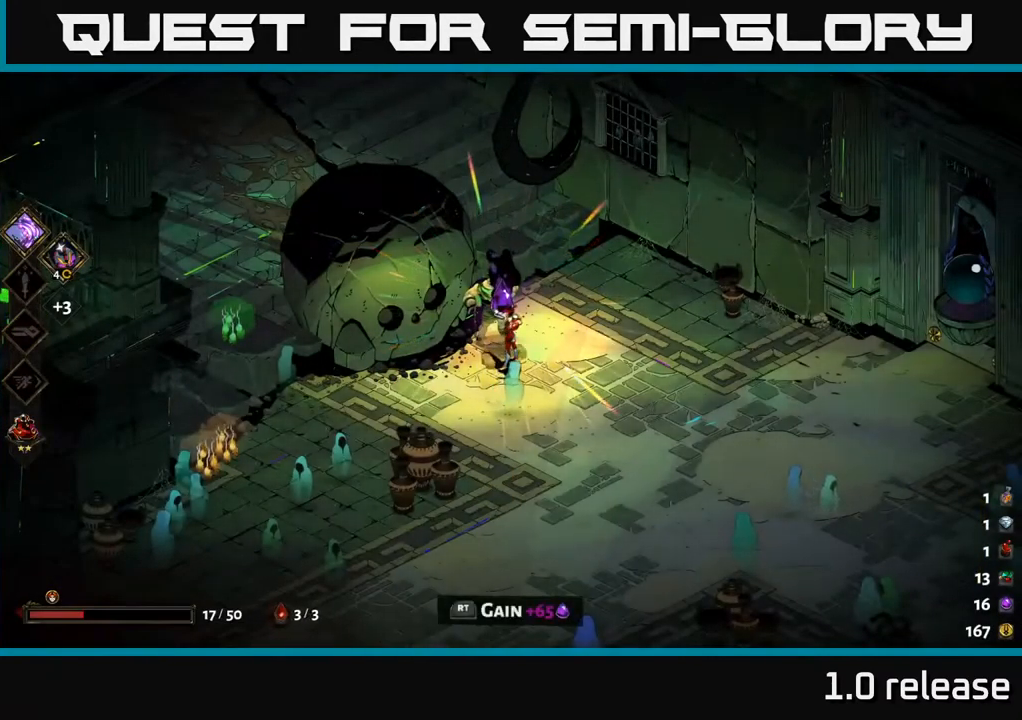
{"buttons": [], "left_stick": "center", "right_stick": "center", "events": [[50, "R2", "down"], [150, "R2", "up"]]}
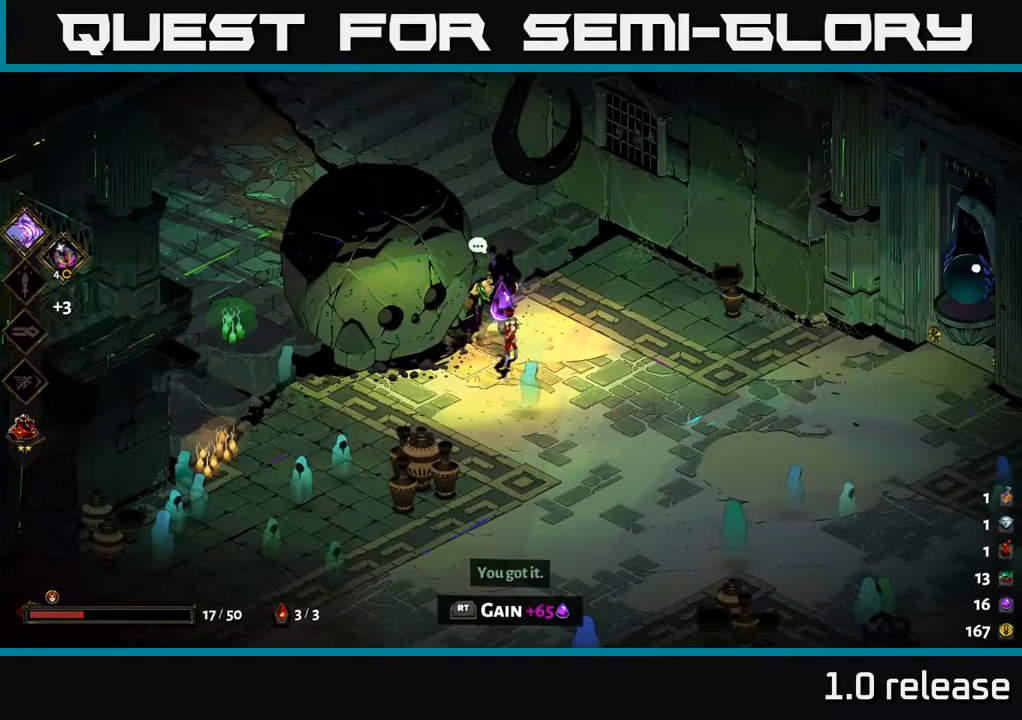
{"buttons": [], "left_stick": "center", "right_stick": "center", "events": [[100, "R2", "down"], [217, "R2", "up"]]}
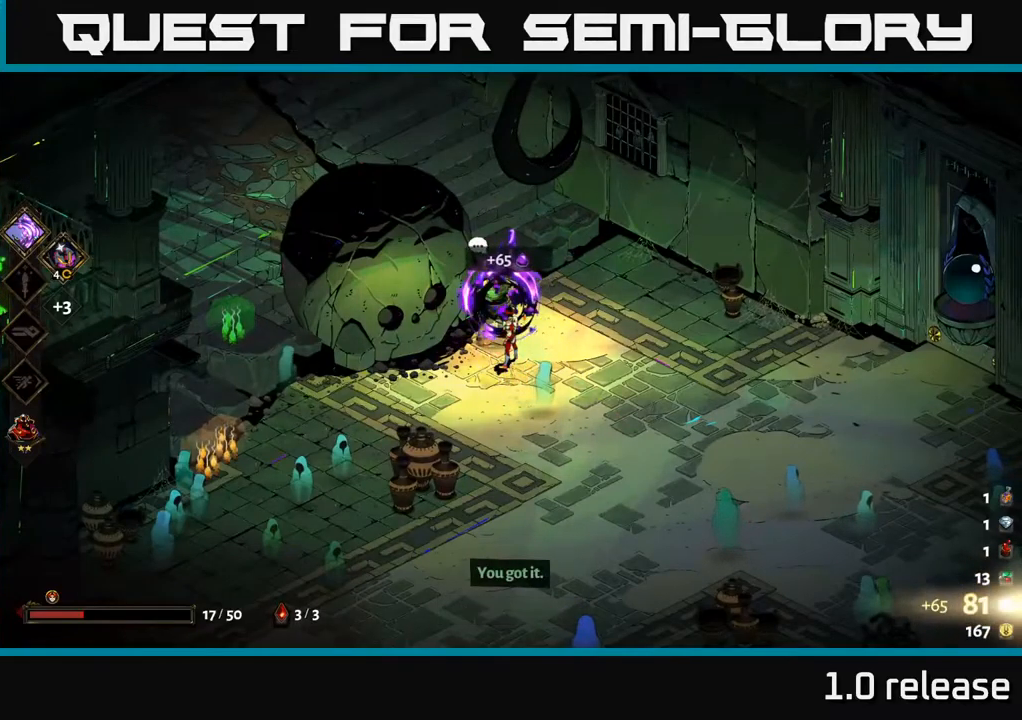
{"buttons": [], "left_stick": "right", "right_stick": "center", "events": [[117, "left_stick", "down-right"], [317, "left_stick", "right"]]}
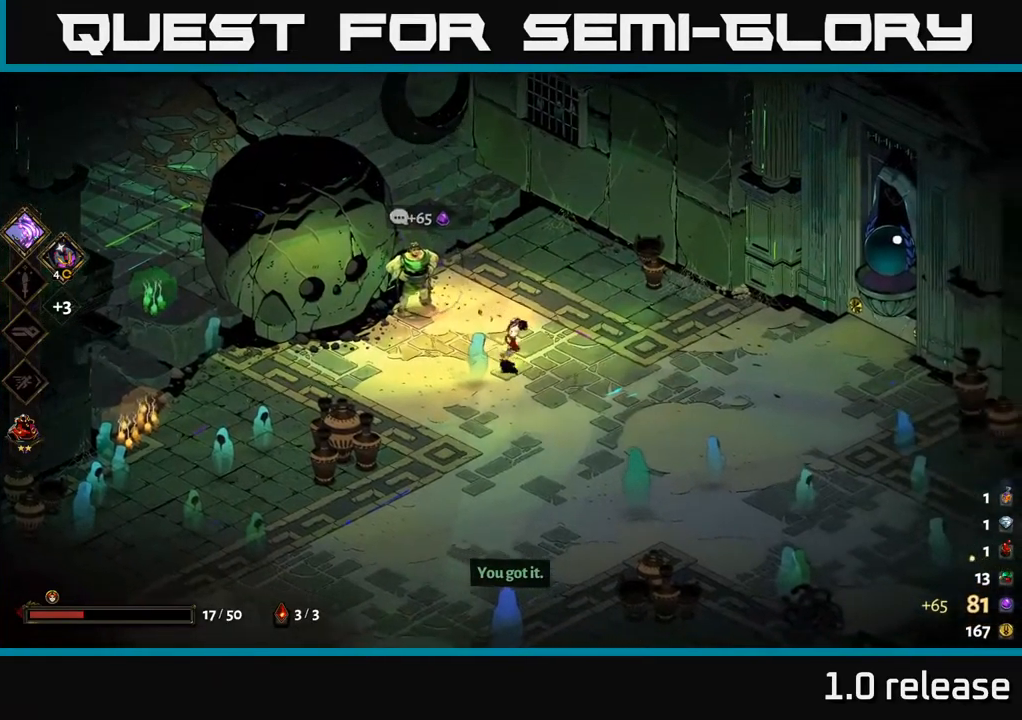
{"buttons": [], "left_stick": "right", "right_stick": "center", "events": [[200, "A", "down"], [417, "A", "up"]]}
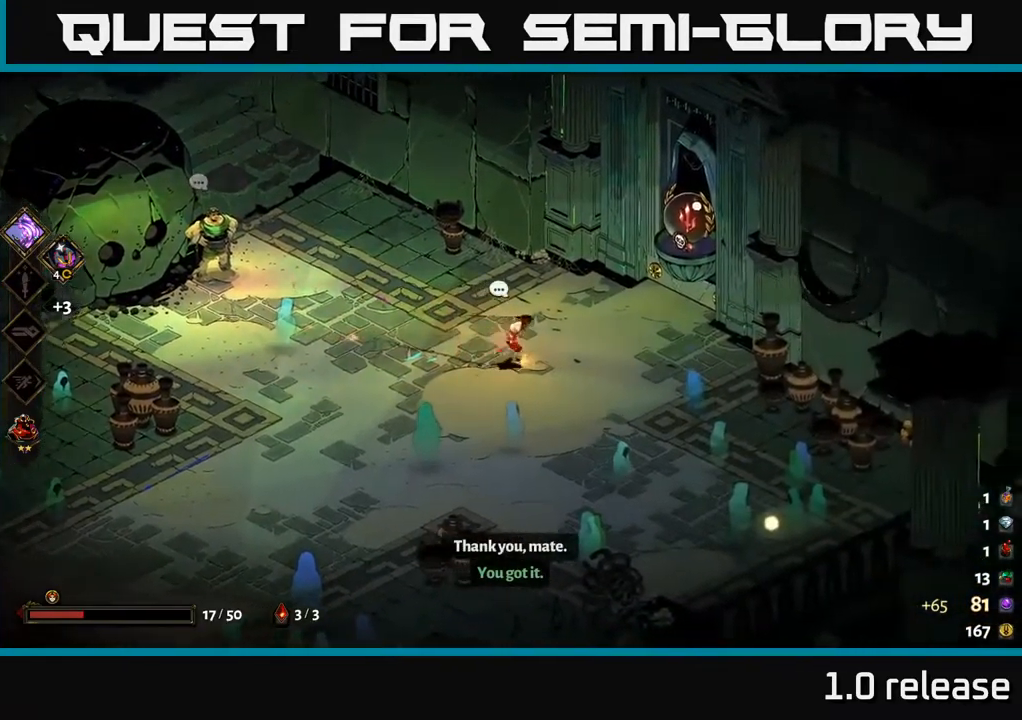
{"buttons": [], "left_stick": "down-right", "right_stick": "center", "events": [[434, "left_stick", "down-right"]]}
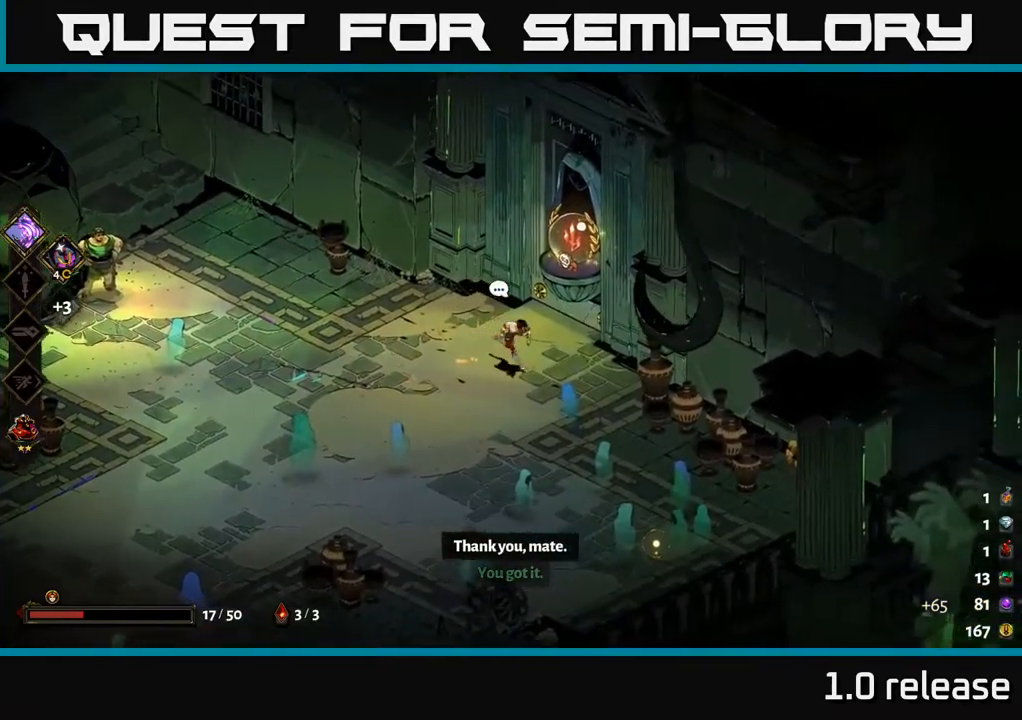
{"buttons": [], "left_stick": "down", "right_stick": "center", "events": [[34, "A", "down"], [84, "X", "down"], [200, "A", "up"], [267, "X", "up"], [500, "left_stick", "down"]]}
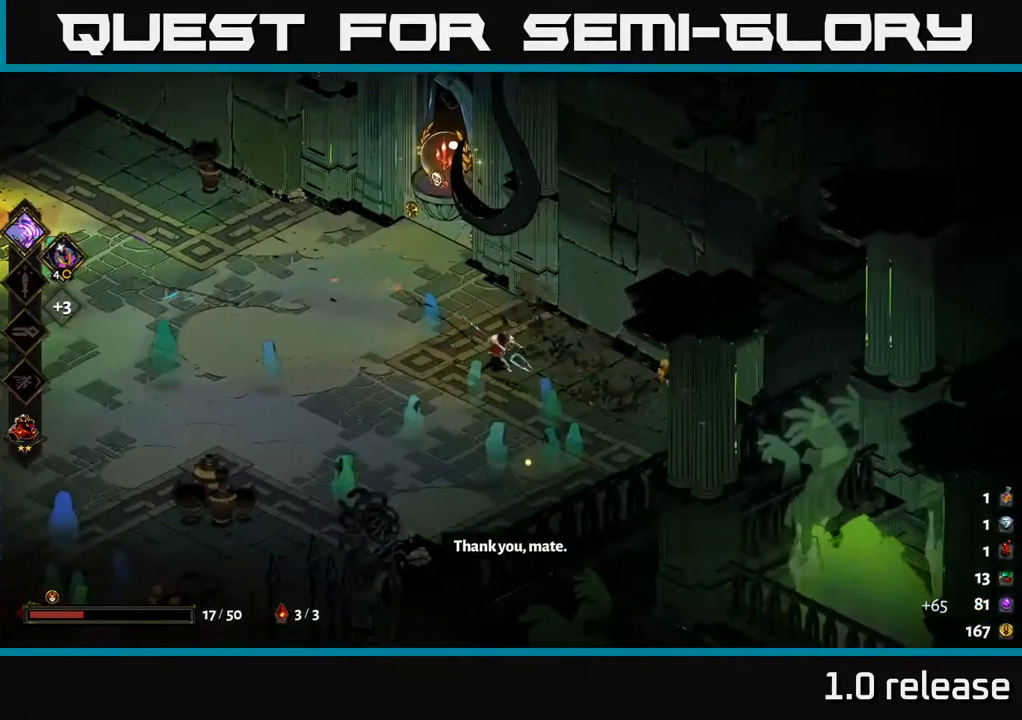
{"buttons": [], "left_stick": "center", "right_stick": "center", "events": [[484, "left_stick", "center"]]}
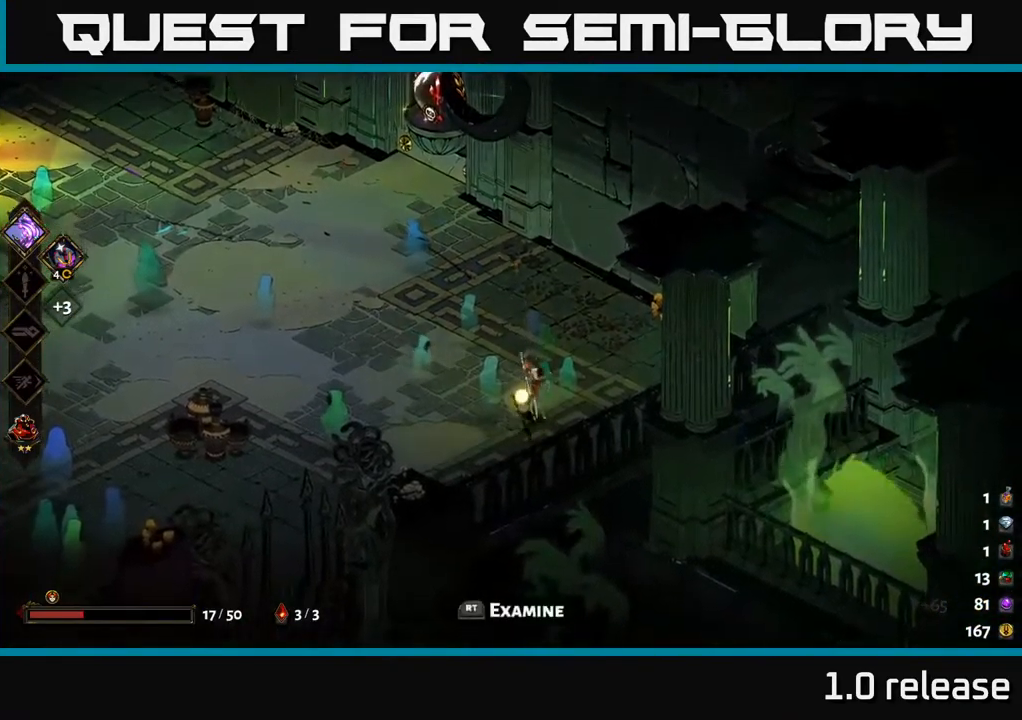
{"buttons": [], "left_stick": "center", "right_stick": "center", "events": [[17, "R2", "down"], [100, "R2", "up"]]}
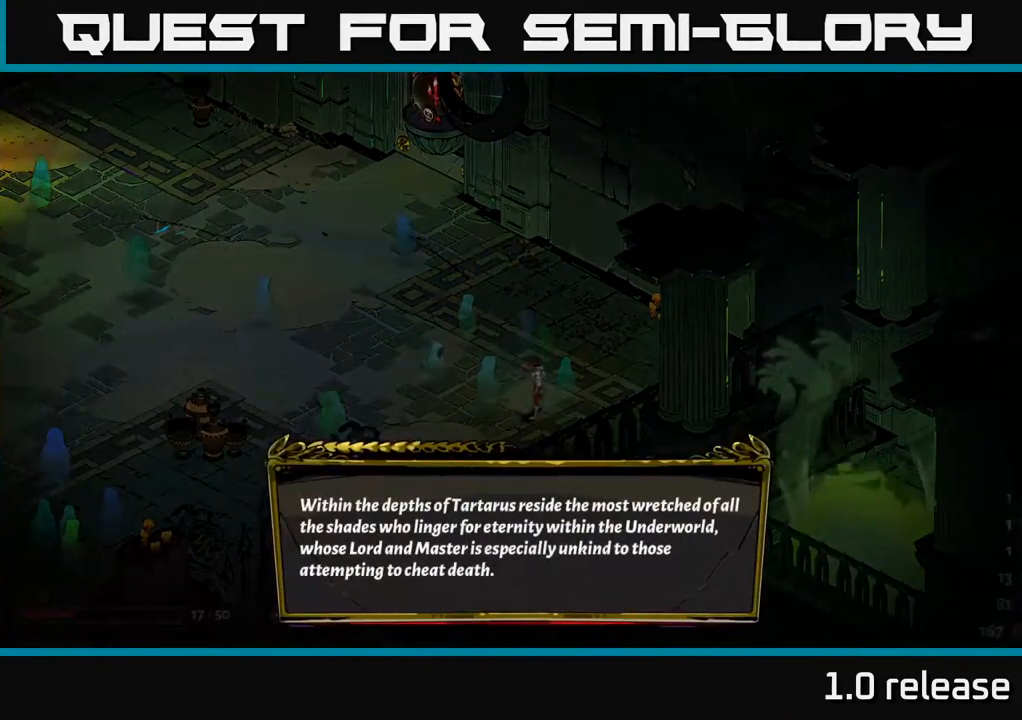
{"buttons": [], "left_stick": "left", "right_stick": "center", "events": [[300, "A", "down"], [450, "A", "up"], [484, "left_stick", "left"]]}
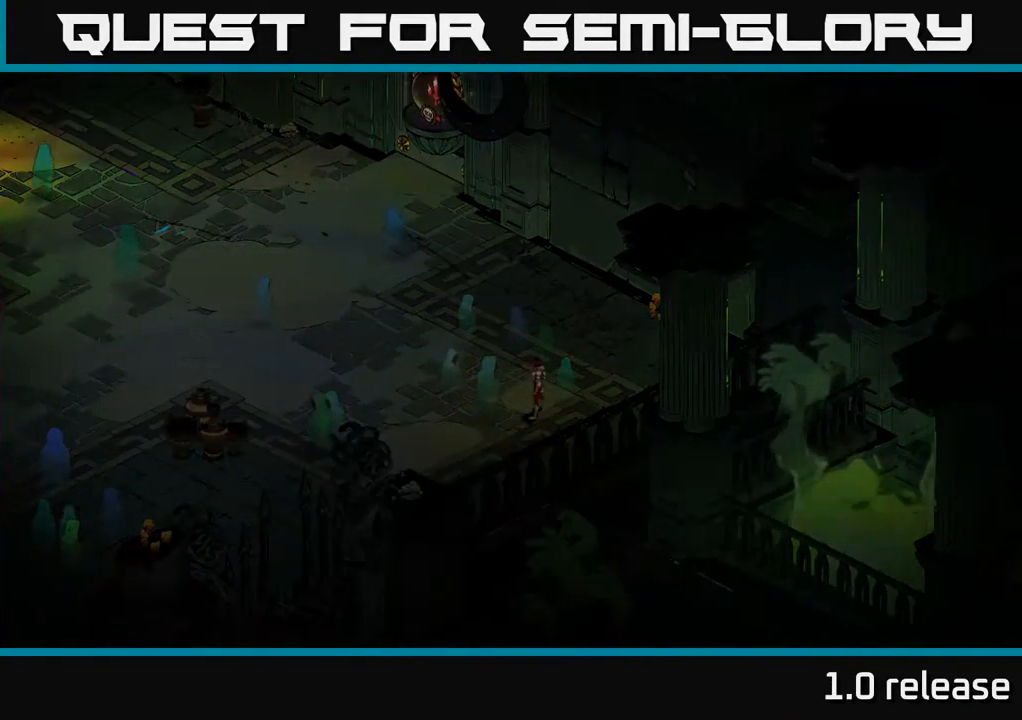
{"buttons": [], "left_stick": "up-left", "right_stick": "center", "events": [[384, "left_stick", "up-left"]]}
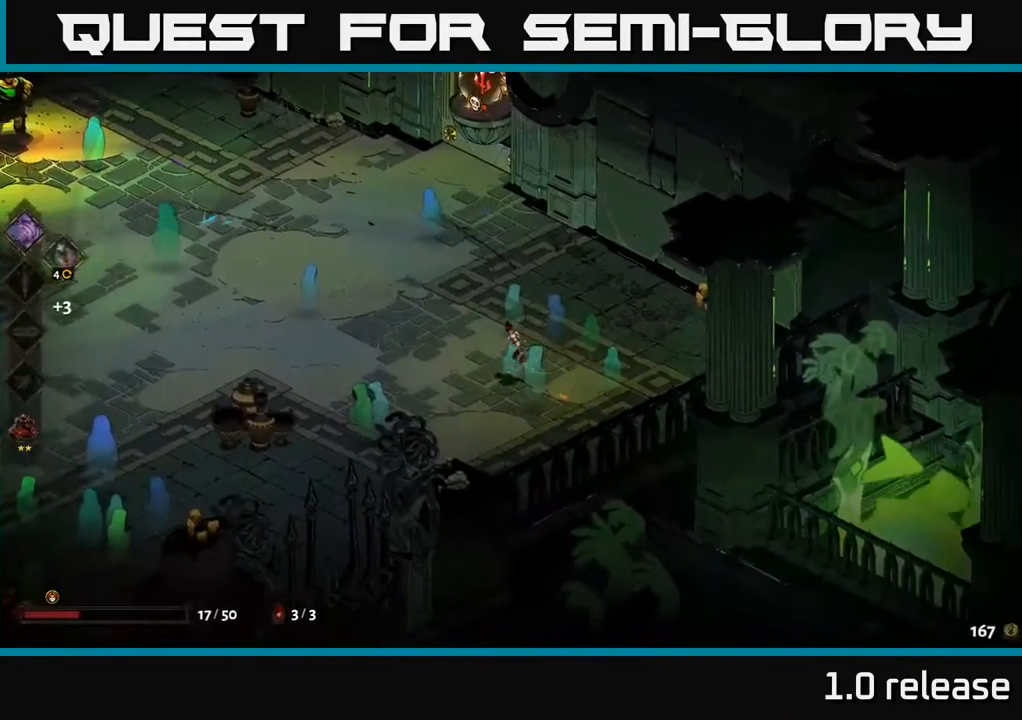
{"buttons": ["A"], "left_stick": "up-right", "right_stick": "center", "events": [[117, "A", "down"], [200, "left_stick", "up"], [300, "A", "up"], [400, "A", "down"], [450, "left_stick", "up-right"]]}
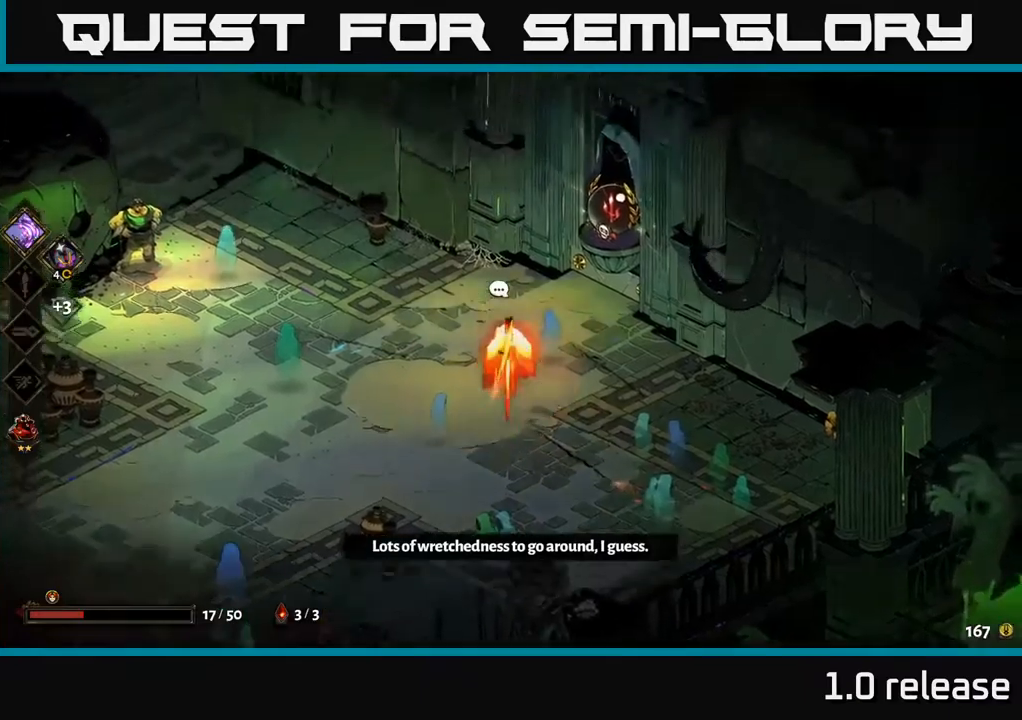
{"buttons": [], "left_stick": "center", "right_stick": "center", "events": [[16, "A", "up"], [366, "left_stick", "center"], [383, "R2", "down"], [500, "R2", "up"]]}
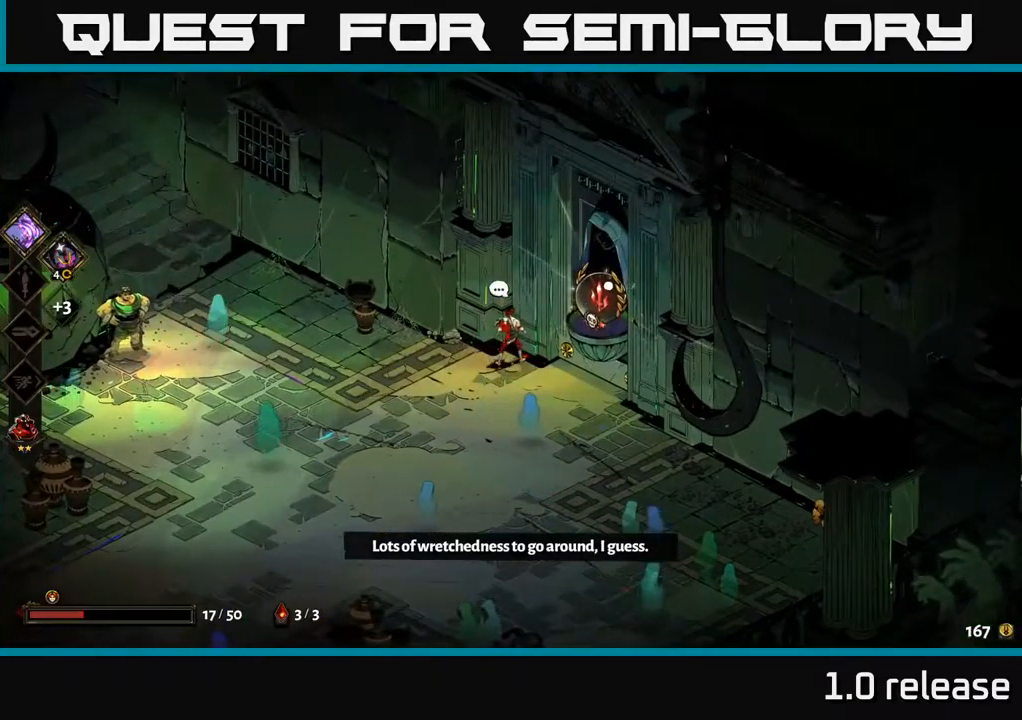
{"buttons": [], "left_stick": "right", "right_stick": "center", "events": [[433, "left_stick", "right"]]}
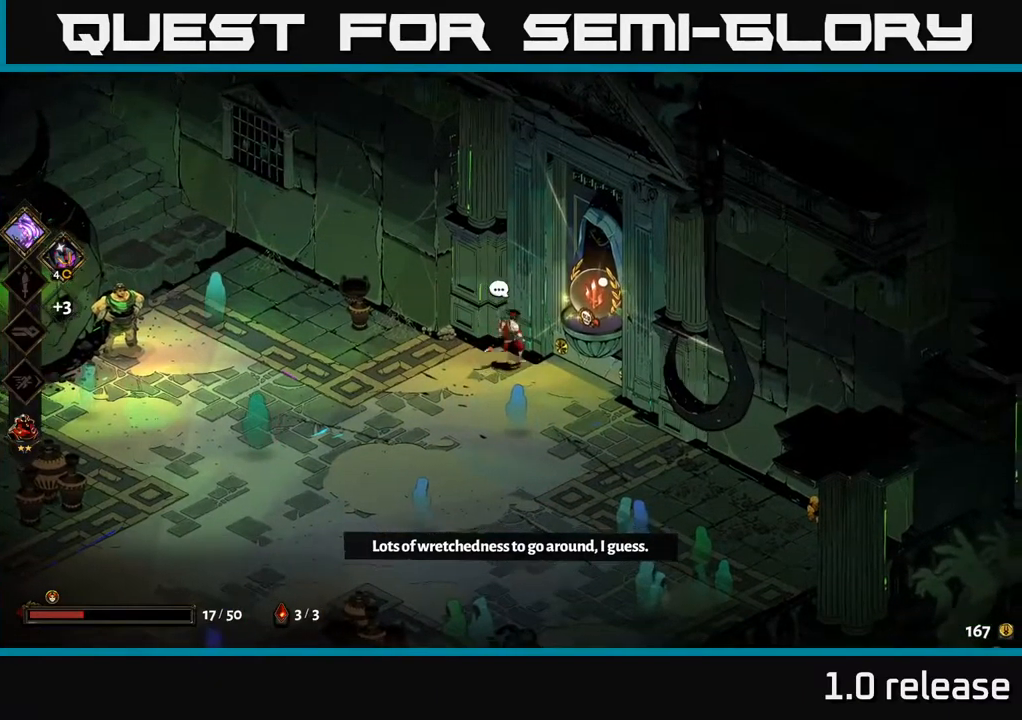
{"buttons": [], "left_stick": "center", "right_stick": "center", "events": [[333, "R2", "down"], [350, "left_stick", "center"], [433, "R2", "up"]]}
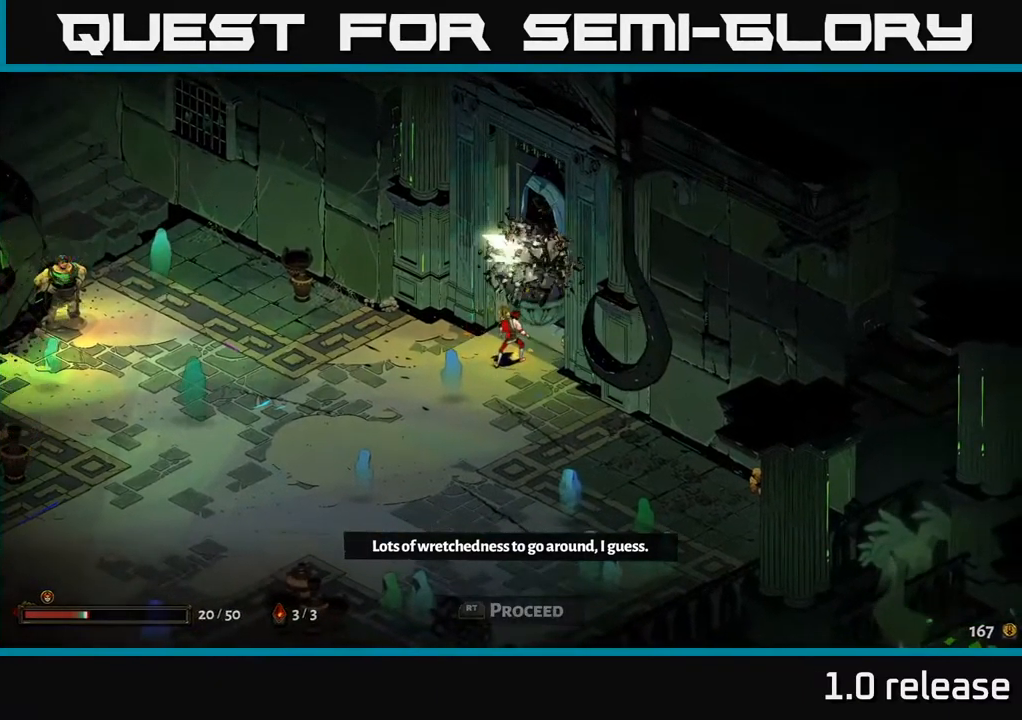
{"buttons": [], "left_stick": "center", "right_stick": "center", "events": []}